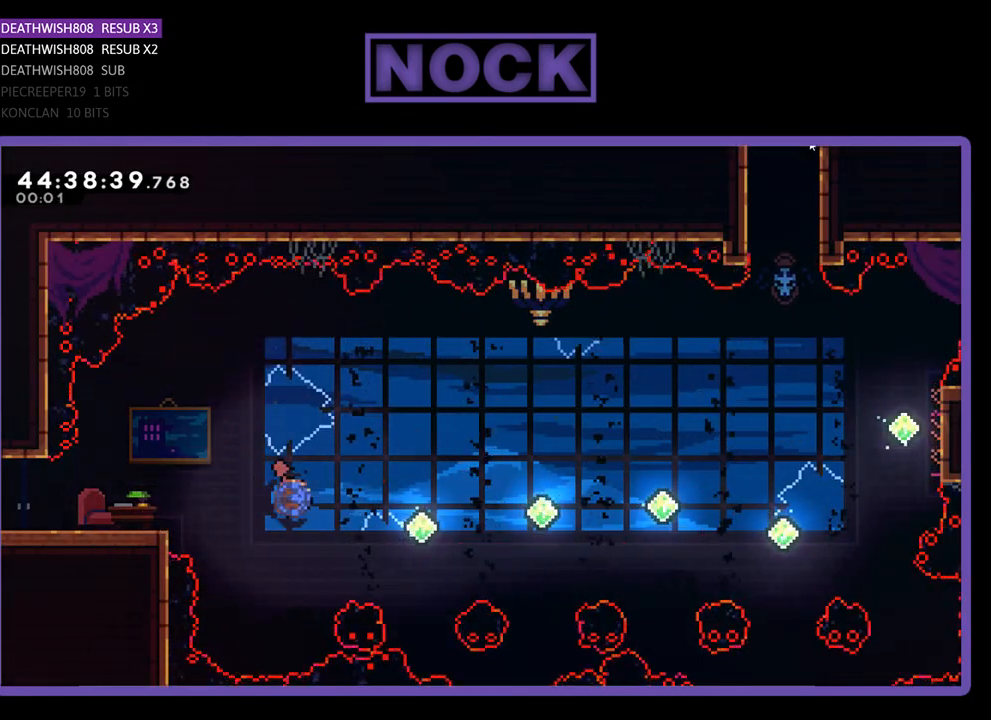
Gameplay with a controller (PlayStation layout); each line is a JSON object with the inputs held at the frame after it. "events" lists button and stick changes between this image and that frame as [ms after this image, input, new state], when the widget could be followed in between. Not read: left_stick right_stick.
{"buttons": ["R2"], "events": [[167, "CIRCLE", "up"], [233, "DPAD_UP", "up"], [267, "DPAD_RIGHT", "up"]]}
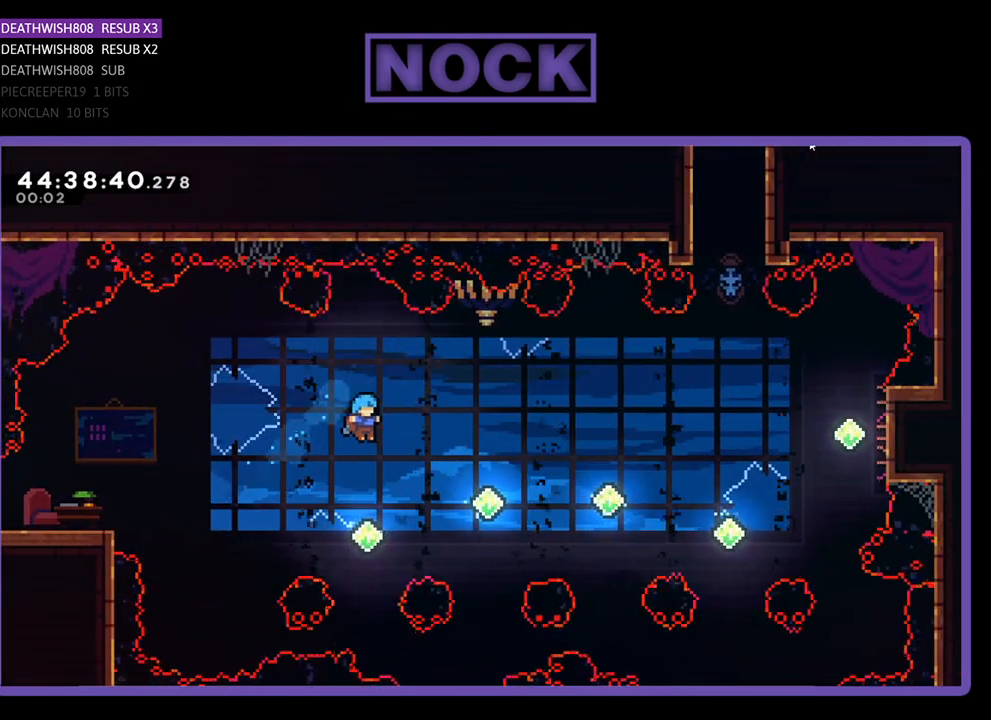
{"buttons": ["CIRCLE", "R2", "DPAD_UP", "DPAD_RIGHT"], "events": [[233, "DPAD_RIGHT", "down"], [233, "DPAD_UP", "down"], [333, "CIRCLE", "down"]]}
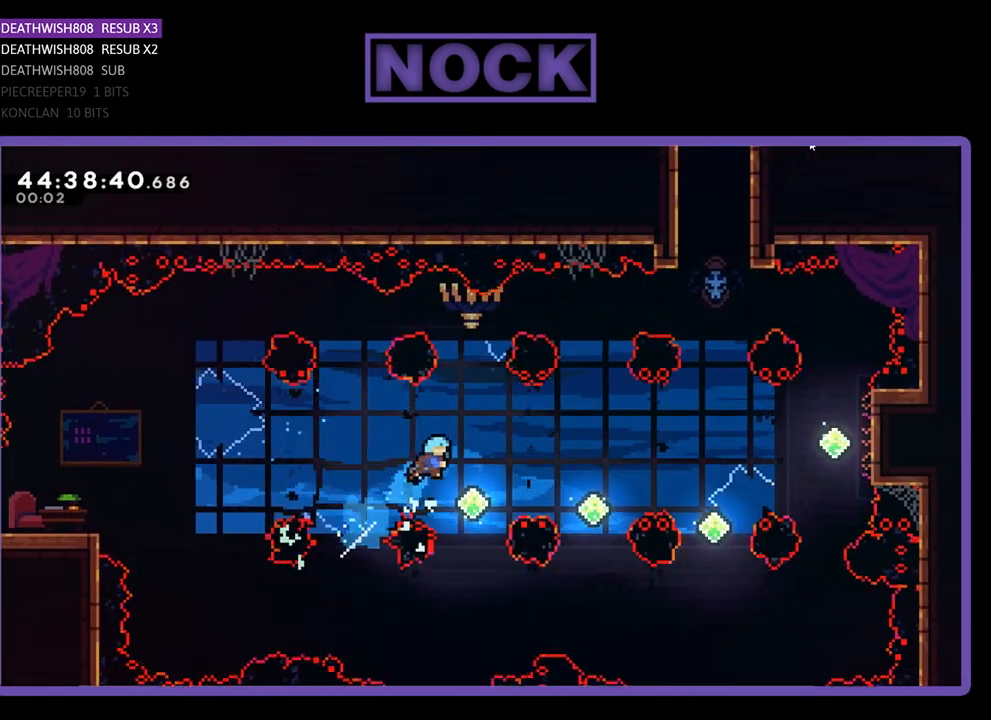
{"buttons": ["R2", "DPAD_UP"], "events": [[67, "CIRCLE", "up"], [200, "DPAD_RIGHT", "up"], [200, "DPAD_UP", "up"], [467, "DPAD_UP", "down"]]}
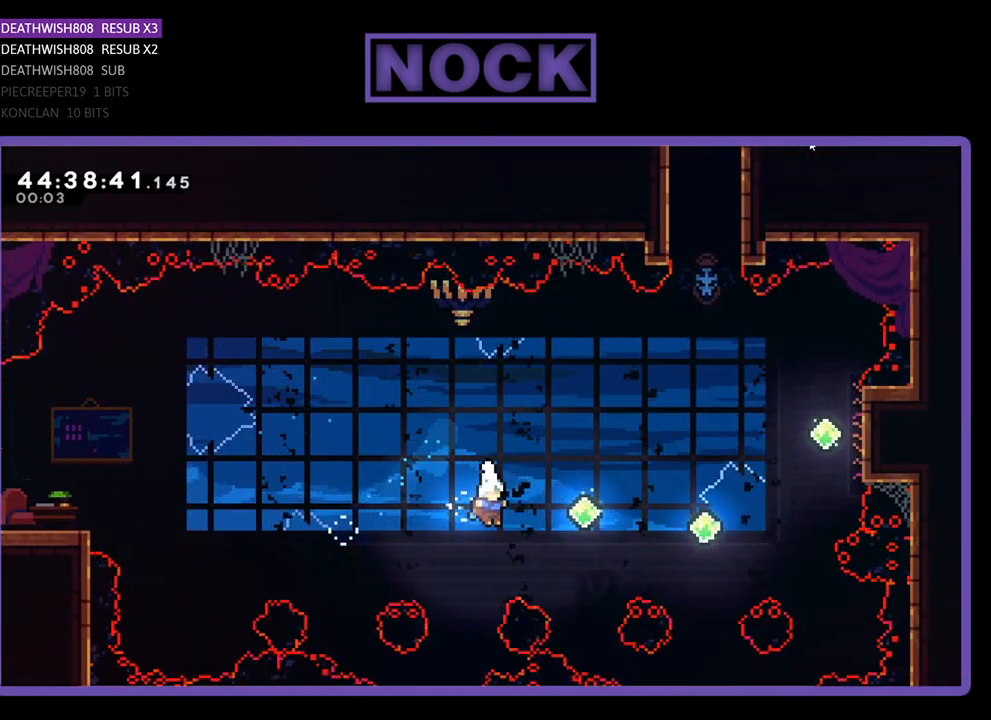
{"buttons": ["R2"], "events": [[100, "CIRCLE", "down"], [133, "DPAD_RIGHT", "down"], [300, "CIRCLE", "up"], [433, "DPAD_RIGHT", "up"], [433, "DPAD_UP", "up"]]}
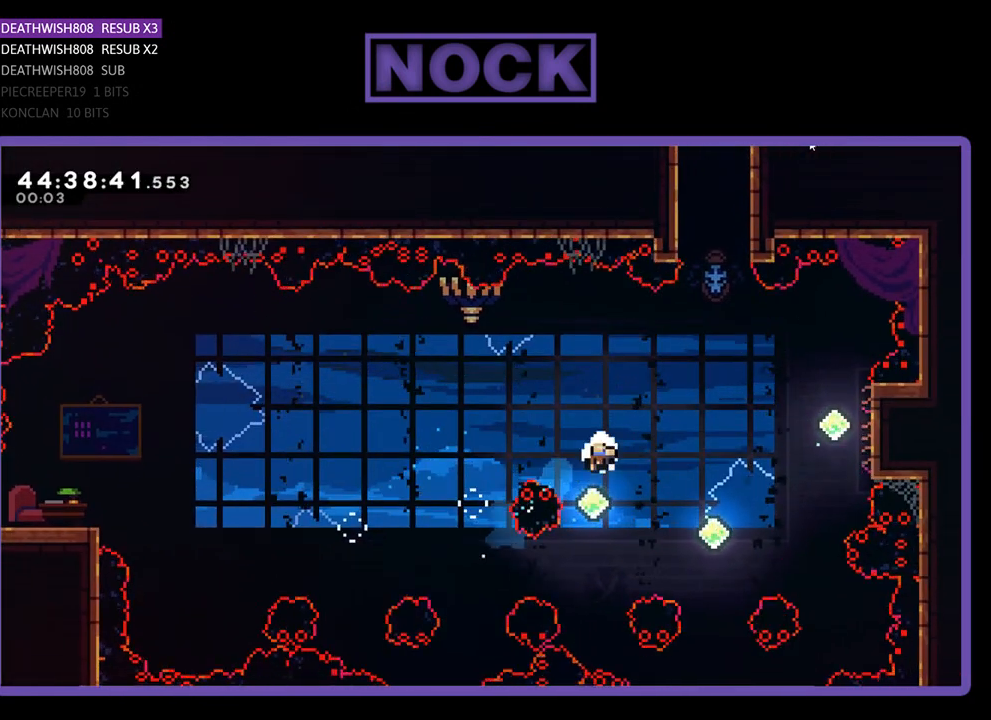
{"buttons": [], "events": [[500, "R2", "up"]]}
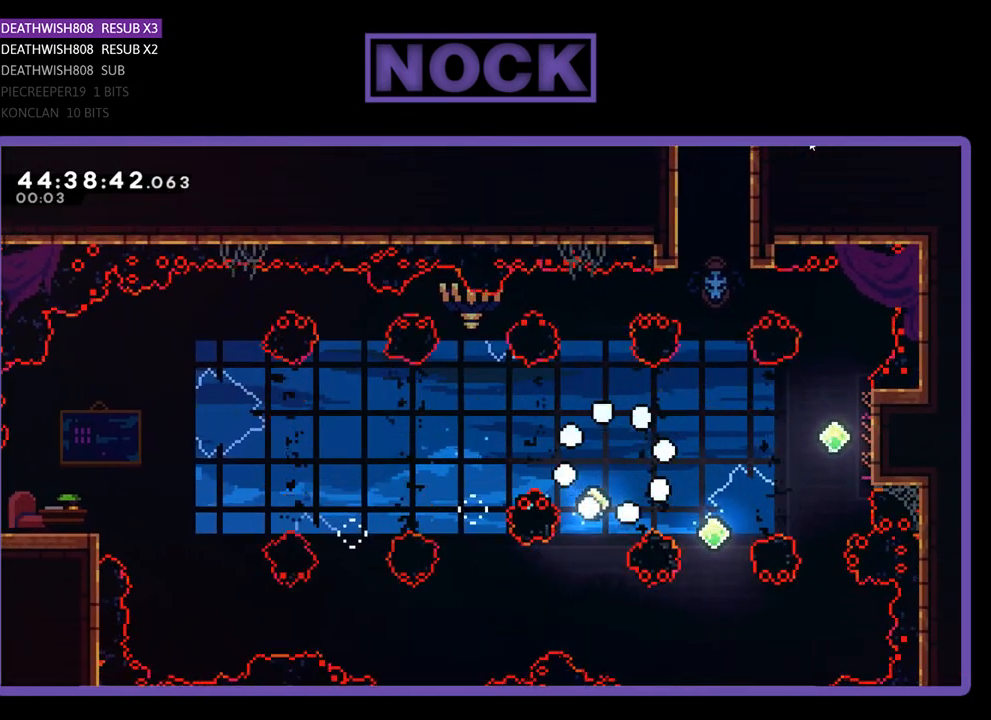
{"buttons": [], "events": []}
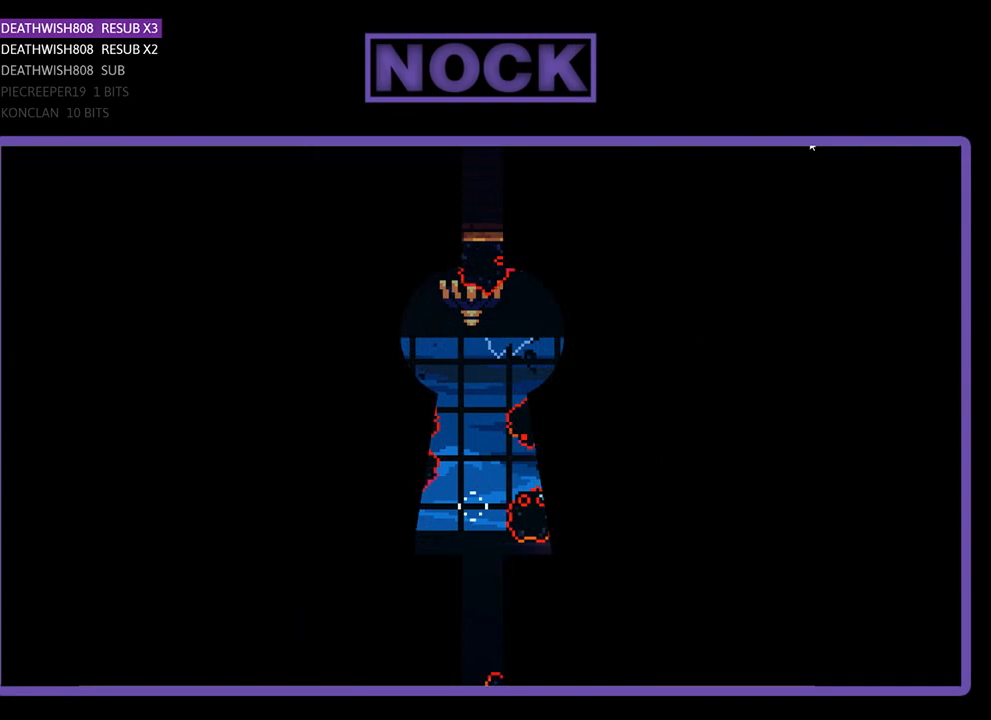
{"buttons": ["R2"], "events": [[100, "R2", "down"]]}
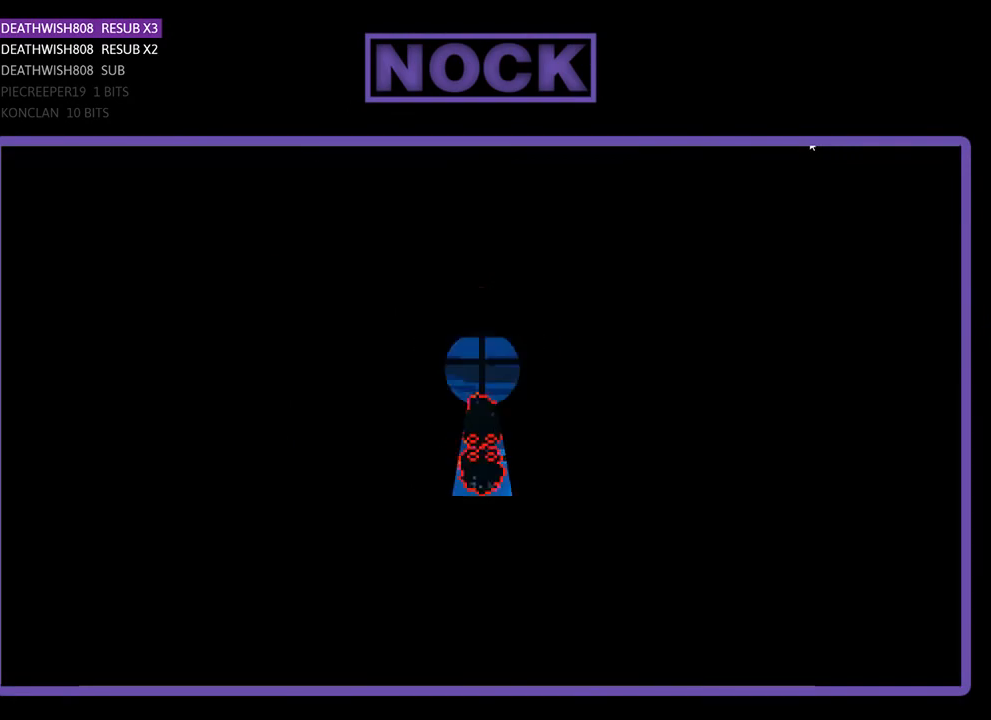
{"buttons": ["R2"], "events": []}
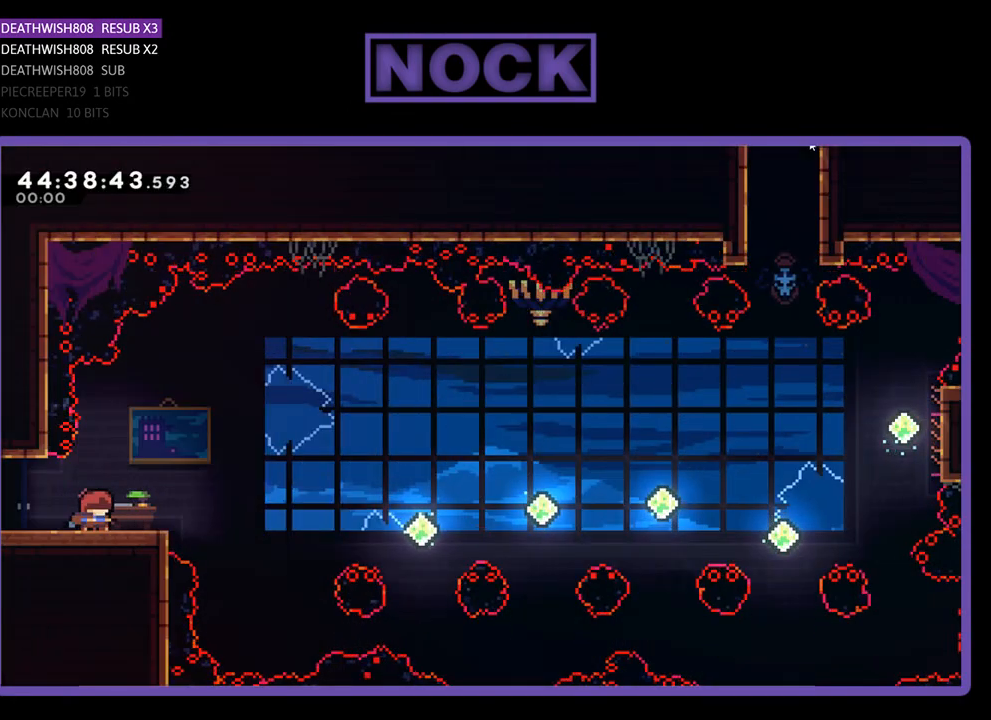
{"buttons": ["R2", "DPAD_RIGHT"], "events": [[500, "DPAD_RIGHT", "down"]]}
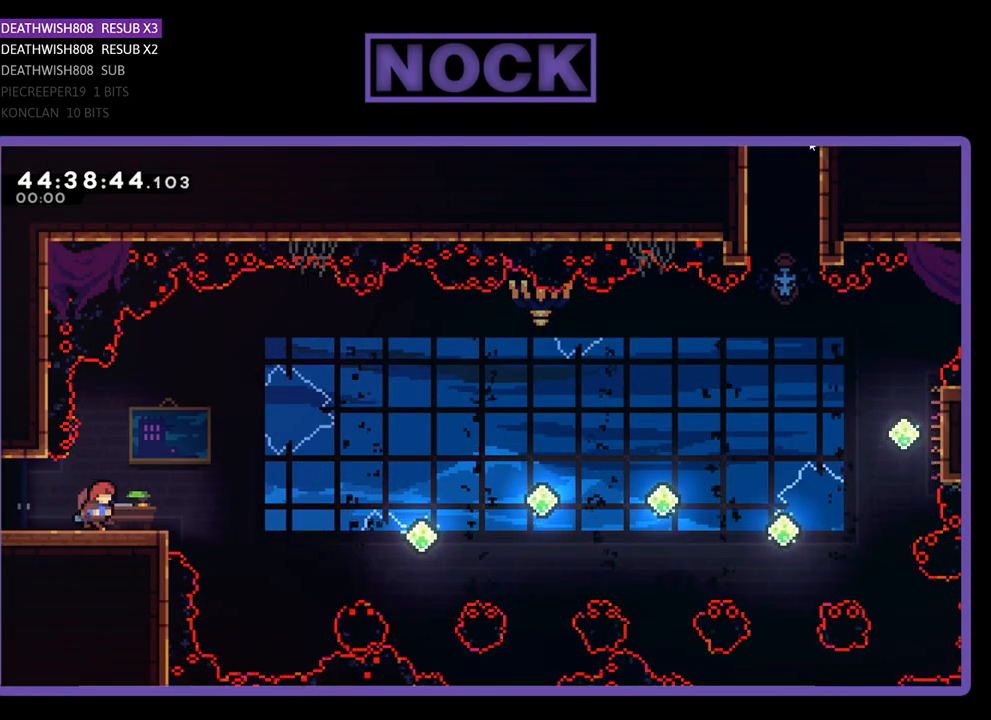
{"buttons": ["R2", "DPAD_RIGHT"], "events": [[200, "CROSS", "down"], [433, "CROSS", "up"]]}
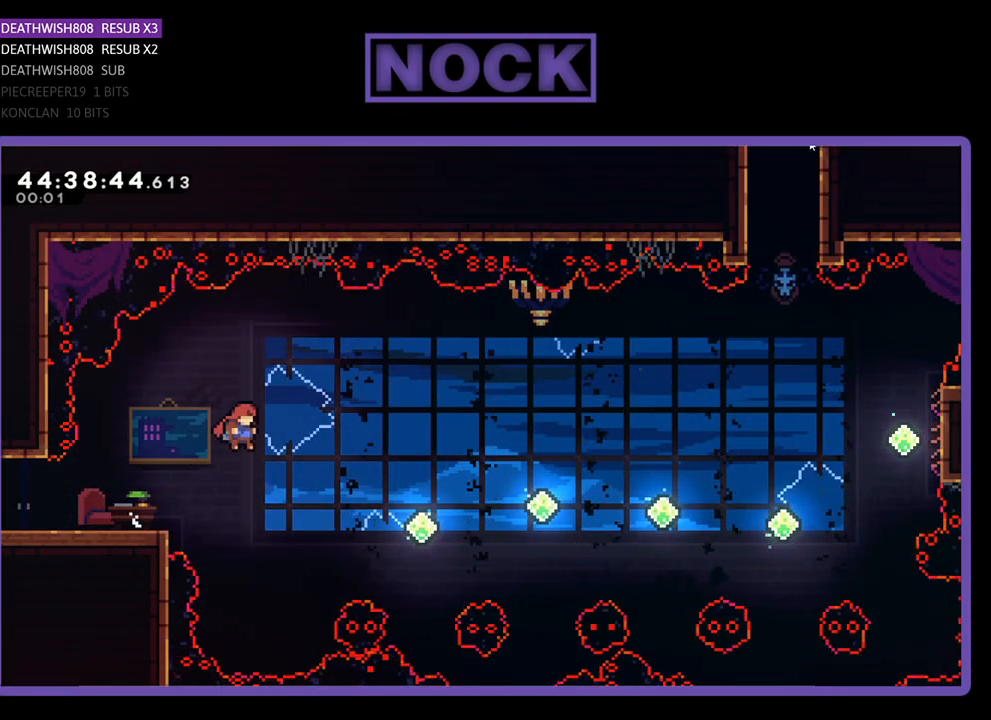
{"buttons": ["CIRCLE", "R2", "DPAD_UP", "DPAD_RIGHT"], "events": [[100, "DPAD_RIGHT", "up"], [233, "DPAD_RIGHT", "down"], [233, "DPAD_UP", "down"], [333, "CIRCLE", "down"]]}
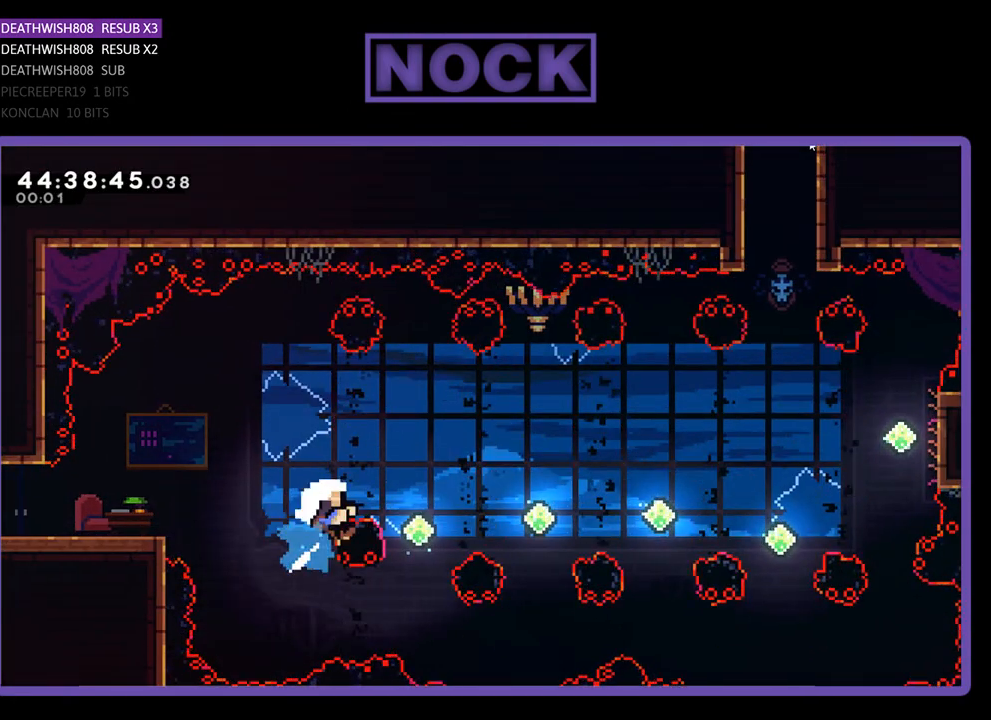
{"buttons": ["R2"], "events": [[133, "CIRCLE", "up"], [167, "DPAD_UP", "up"], [200, "DPAD_RIGHT", "up"]]}
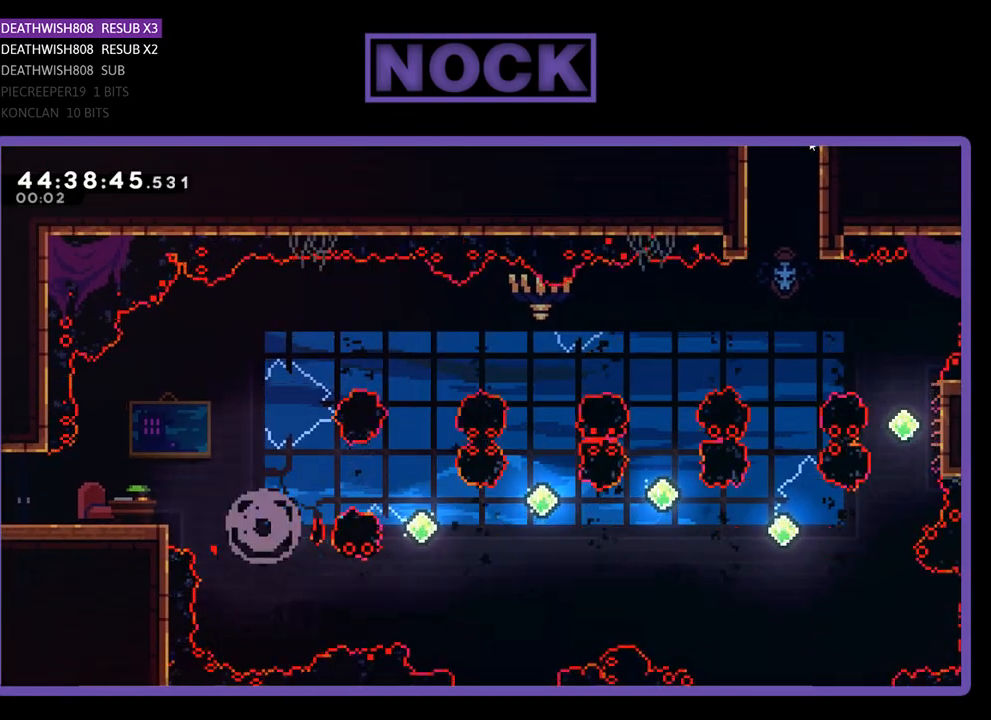
{"buttons": [], "events": [[100, "R2", "up"]]}
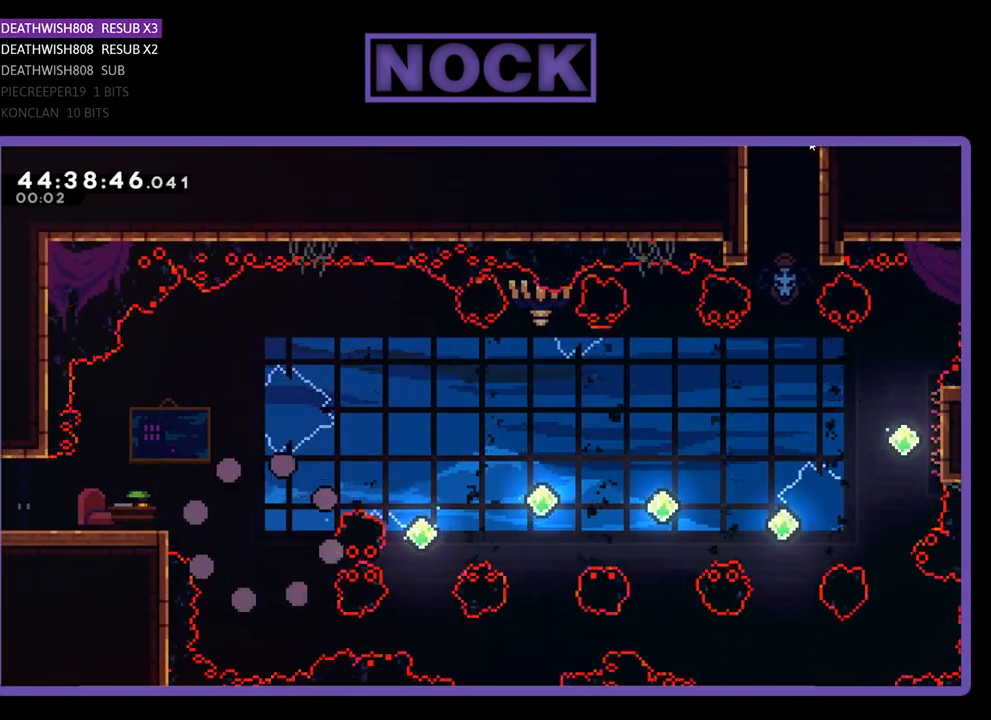
{"buttons": [], "events": []}
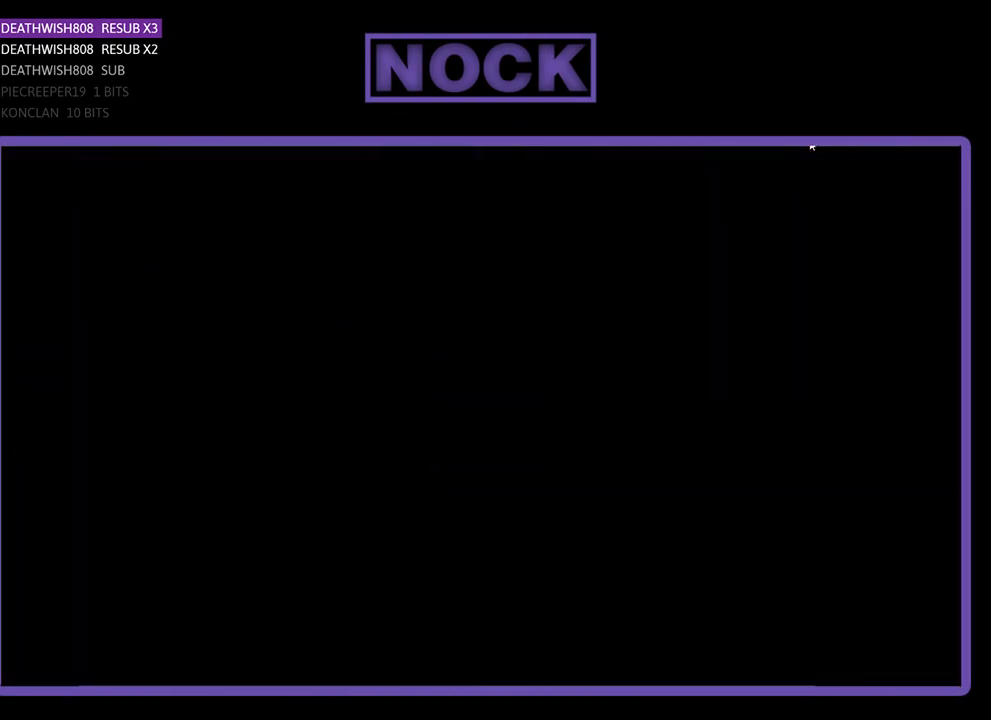
{"buttons": ["R2"], "events": [[100, "R2", "down"]]}
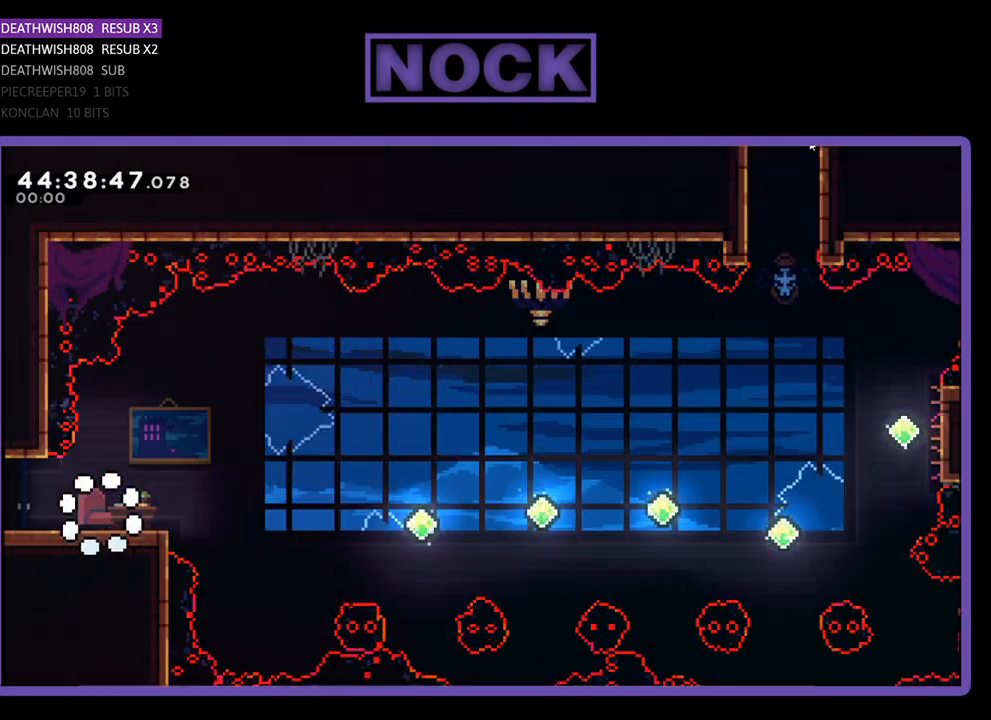
{"buttons": [], "events": [[100, "R2", "up"]]}
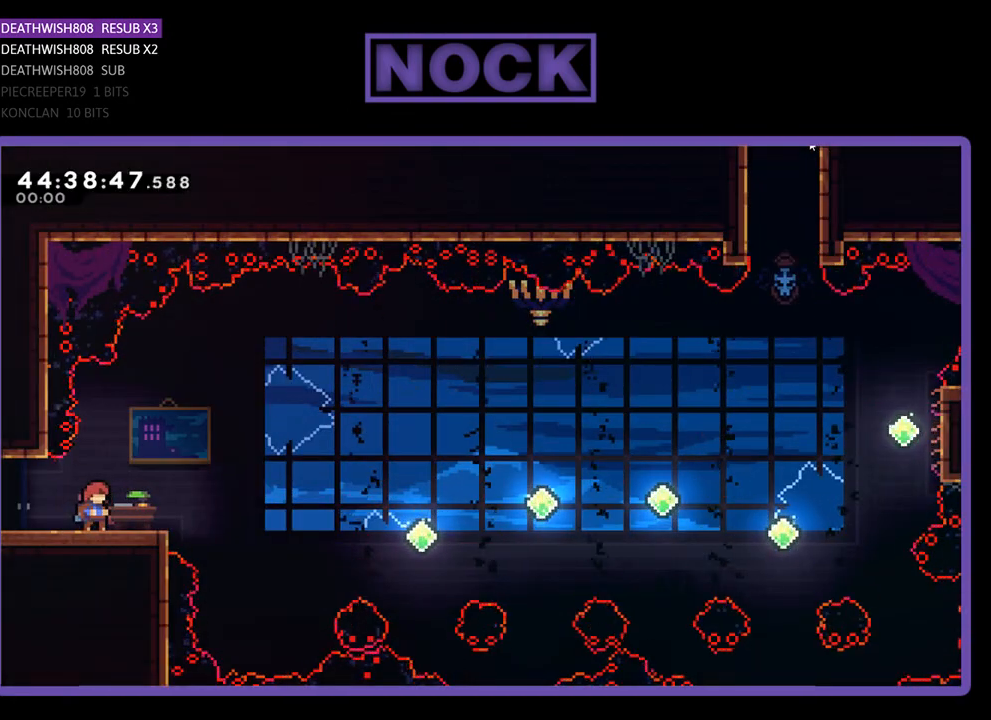
{"buttons": ["R2"], "events": [[67, "R2", "down"], [233, "DPAD_RIGHT", "down"], [433, "DPAD_RIGHT", "up"]]}
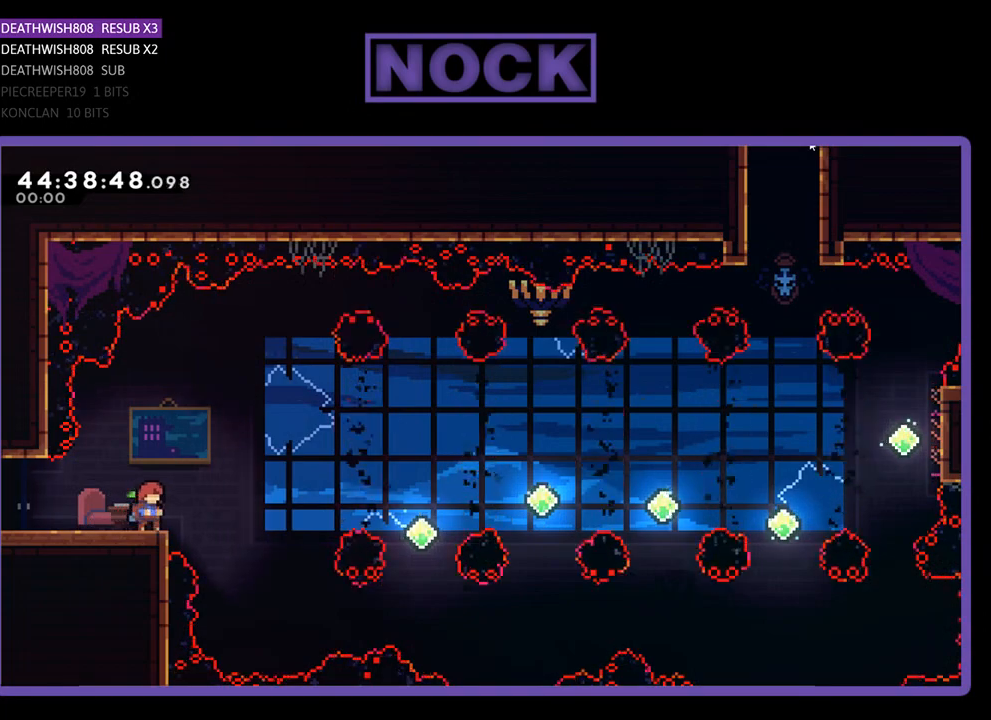
{"buttons": ["R2"], "events": []}
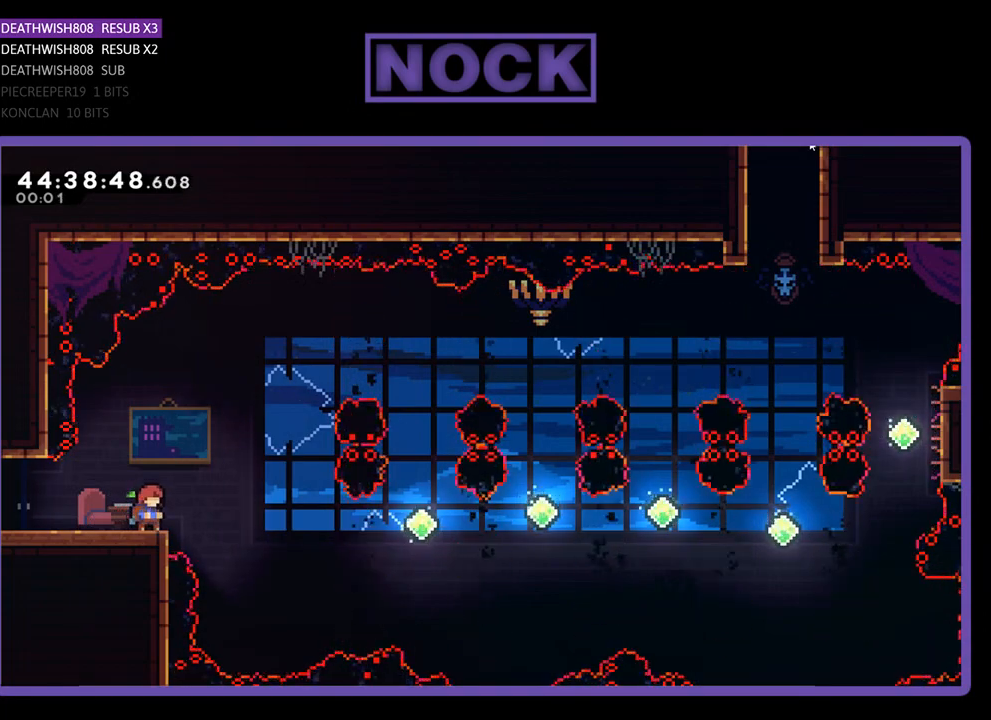
{"buttons": ["CROSS", "R2", "DPAD_RIGHT"], "events": [[200, "DPAD_RIGHT", "down"], [300, "CROSS", "down"]]}
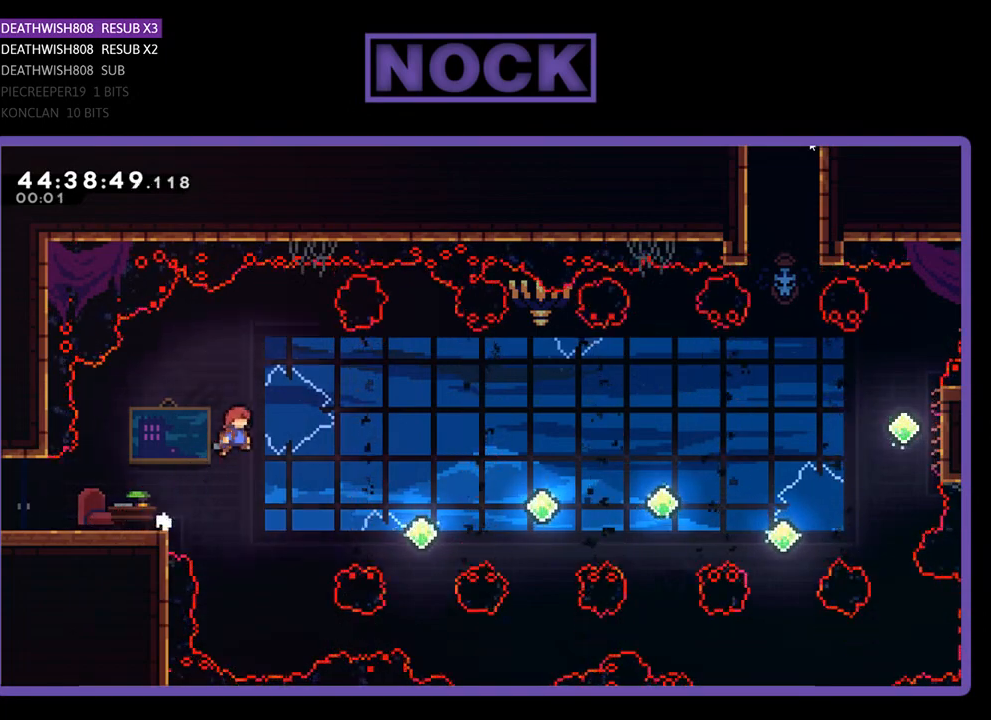
{"buttons": ["CIRCLE", "R2", "DPAD_UP", "DPAD_RIGHT"], "events": [[33, "DPAD_RIGHT", "up"], [100, "CROSS", "up"], [200, "DPAD_RIGHT", "down"], [233, "DPAD_UP", "down"], [333, "CIRCLE", "down"]]}
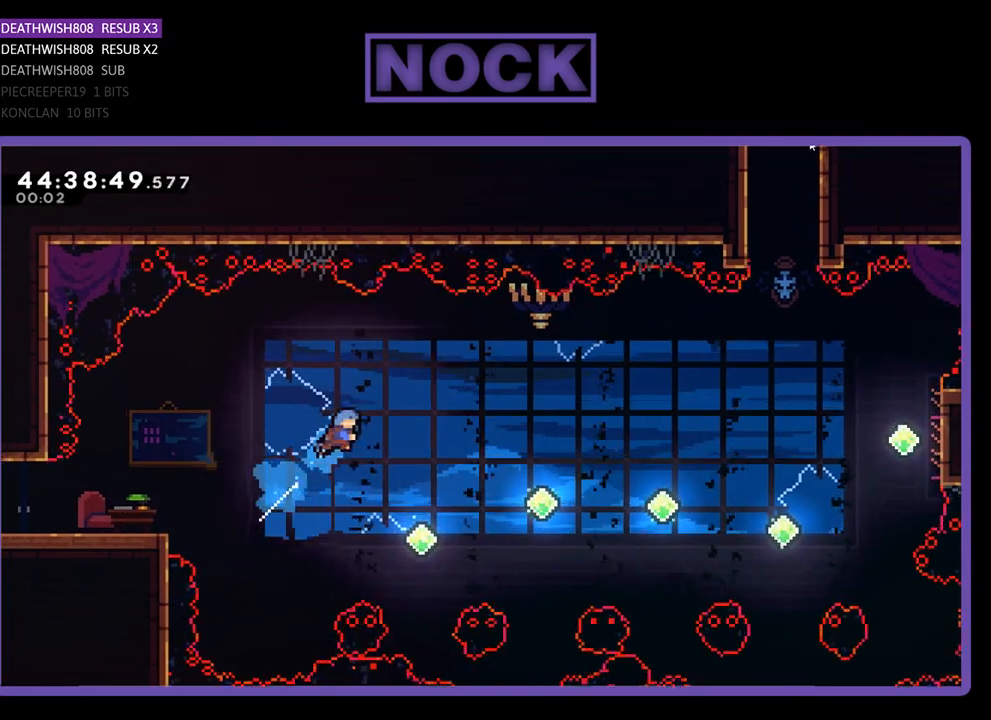
{"buttons": ["R2"], "events": [[67, "CIRCLE", "up"], [133, "DPAD_UP", "up"], [167, "DPAD_RIGHT", "up"]]}
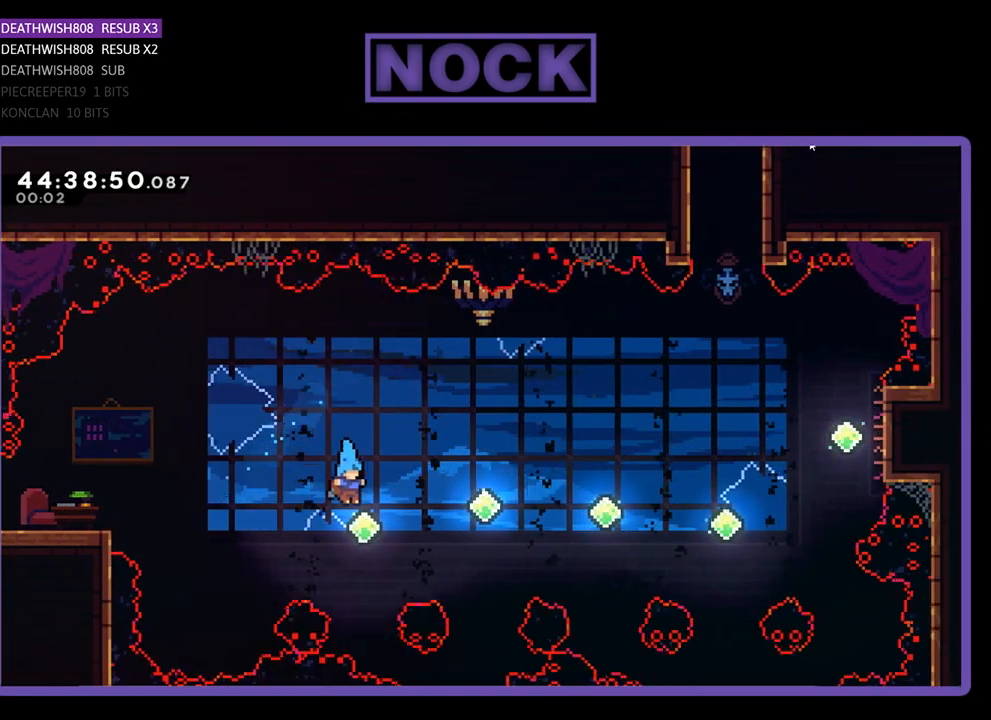
{"buttons": ["R2"], "events": [[67, "DPAD_RIGHT", "down"], [67, "DPAD_UP", "down"], [167, "CIRCLE", "down"], [400, "CIRCLE", "up"], [433, "DPAD_UP", "up"], [500, "DPAD_RIGHT", "up"]]}
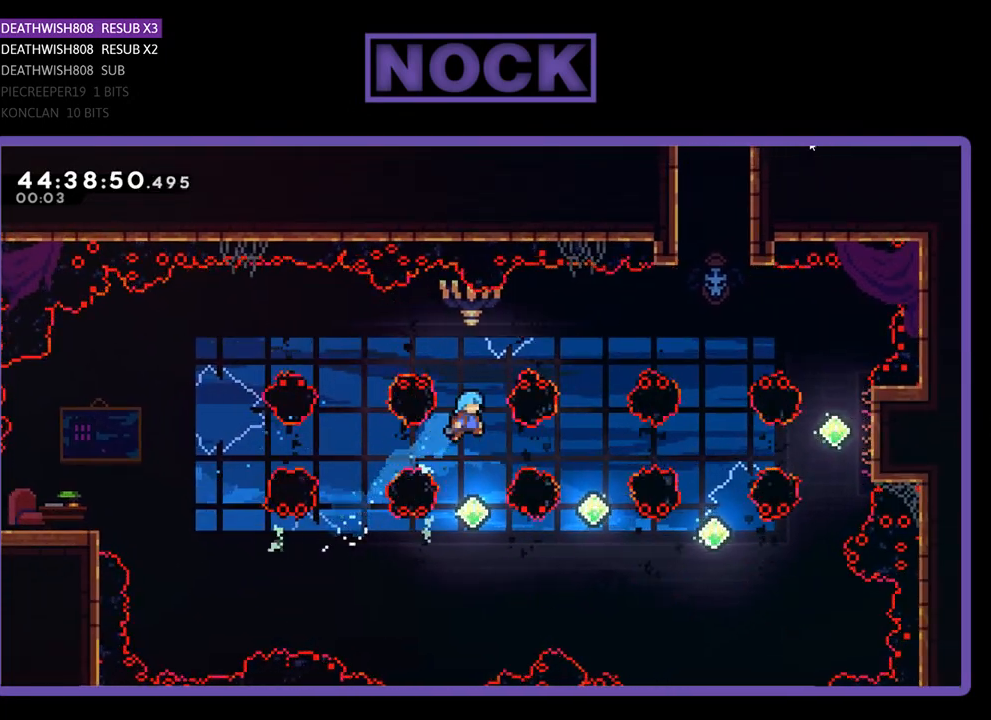
{"buttons": ["CIRCLE", "R2", "DPAD_UP", "DPAD_RIGHT"], "events": [[367, "DPAD_UP", "down"], [400, "DPAD_RIGHT", "down"], [433, "CIRCLE", "down"]]}
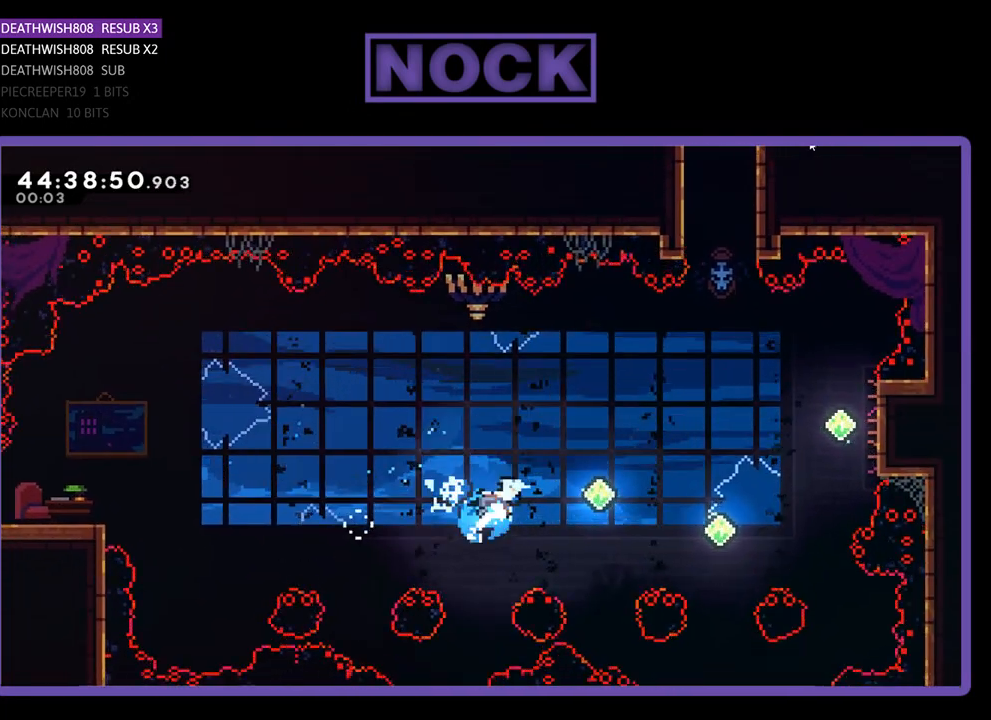
{"buttons": ["R2"], "events": [[133, "CIRCLE", "up"], [233, "DPAD_RIGHT", "up"], [233, "DPAD_UP", "up"]]}
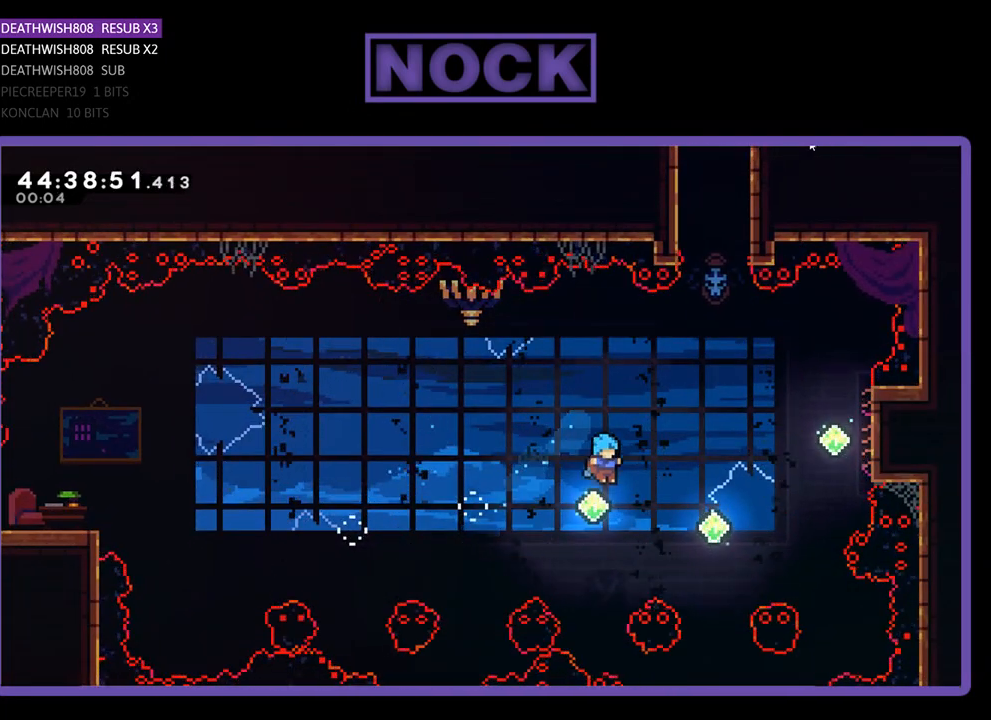
{"buttons": ["R2"], "events": [[100, "DPAD_RIGHT", "down"], [100, "DPAD_UP", "down"], [167, "CIRCLE", "down"], [333, "CIRCLE", "up"], [367, "DPAD_RIGHT", "up"], [367, "DPAD_UP", "up"]]}
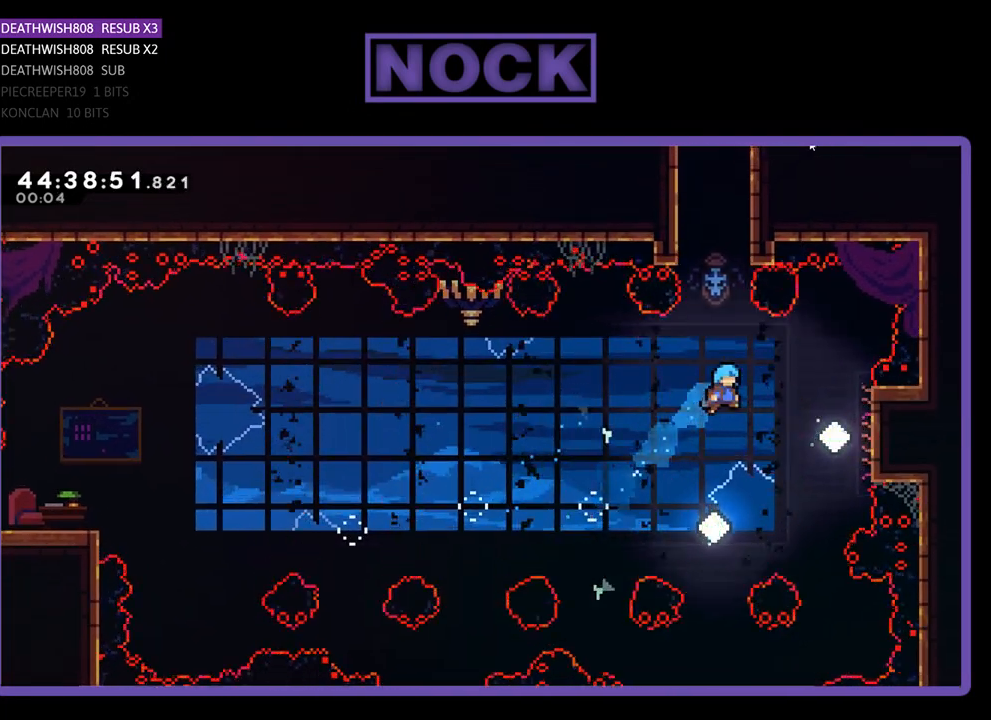
{"buttons": ["CIRCLE", "R2", "DPAD_UP", "DPAD_RIGHT"], "events": [[367, "DPAD_RIGHT", "down"], [367, "DPAD_UP", "down"], [467, "CIRCLE", "down"]]}
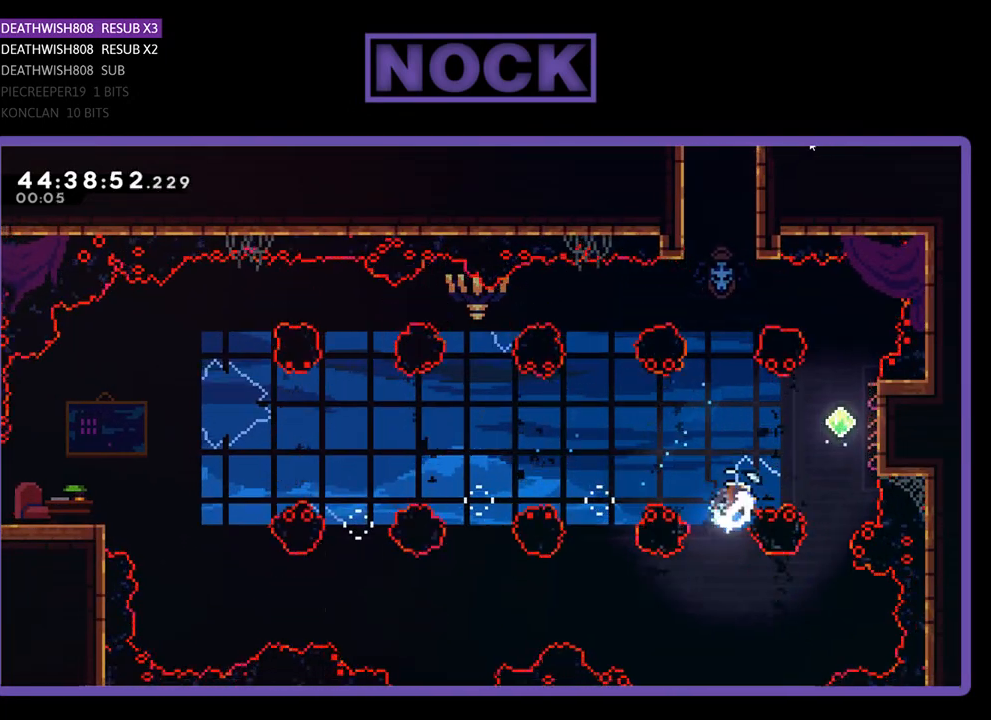
{"buttons": ["R2"], "events": [[200, "CIRCLE", "up"], [267, "DPAD_RIGHT", "up"], [267, "DPAD_UP", "up"]]}
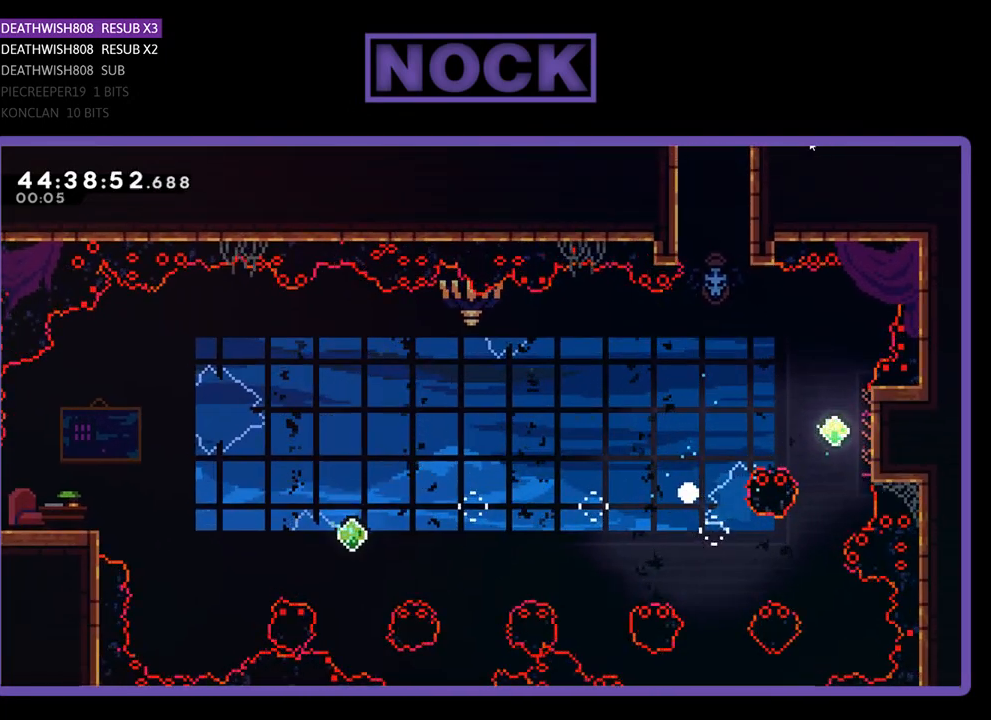
{"buttons": [], "events": [[167, "R2", "up"]]}